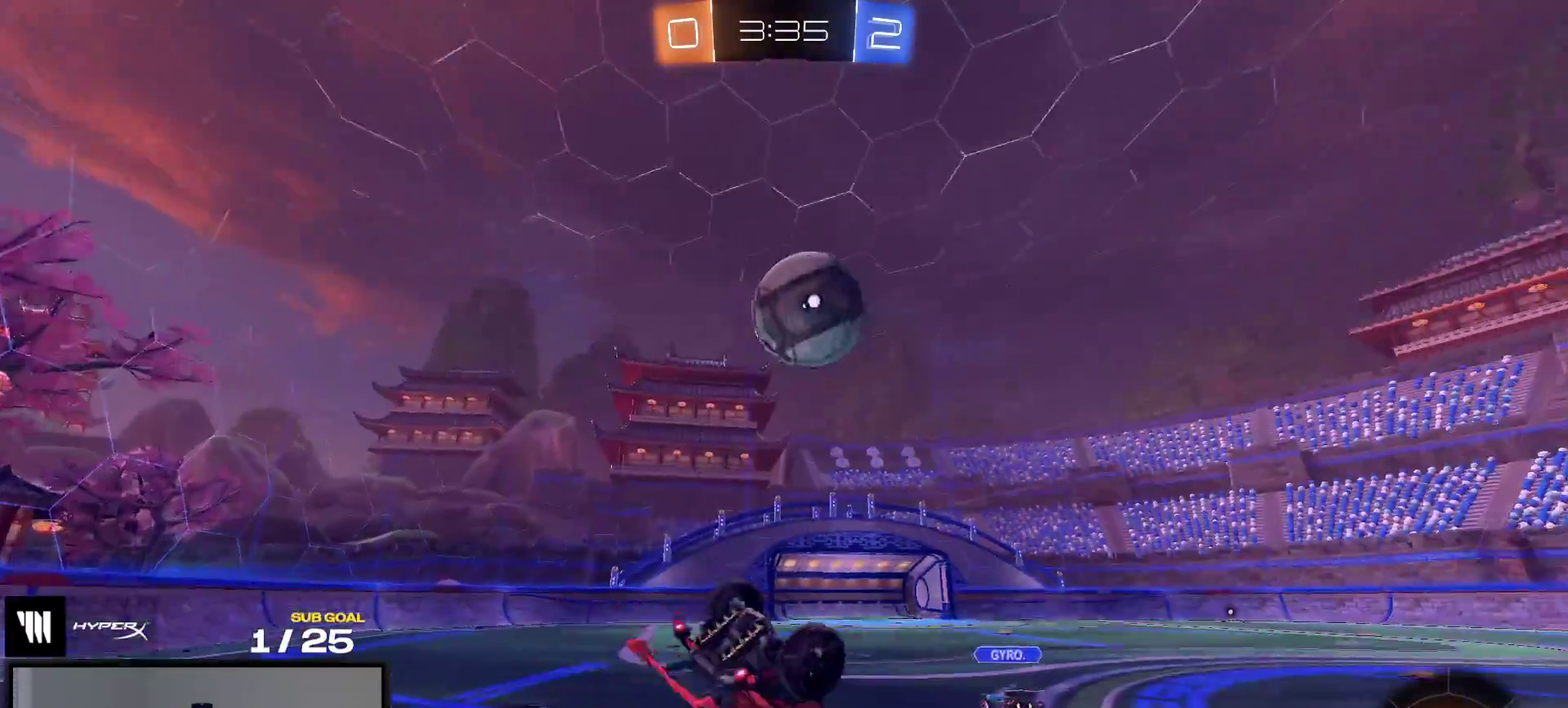
Gameplay with a controller (Xbox layout); each line is a JSON object with the inputs held at the frame after it. "events" lists button and stick changes between this image and that frame as [ms after this image, input, new state], when the widget could be followed in between. This overlay highlights the sticks when they move; stick clicks (L3 R3) are not distinguishable. Not read: L3 left_stick.
{"buttons": [], "right_stick": "center", "events": [[17, "L1", "down"], [417, "L1", "up"]]}
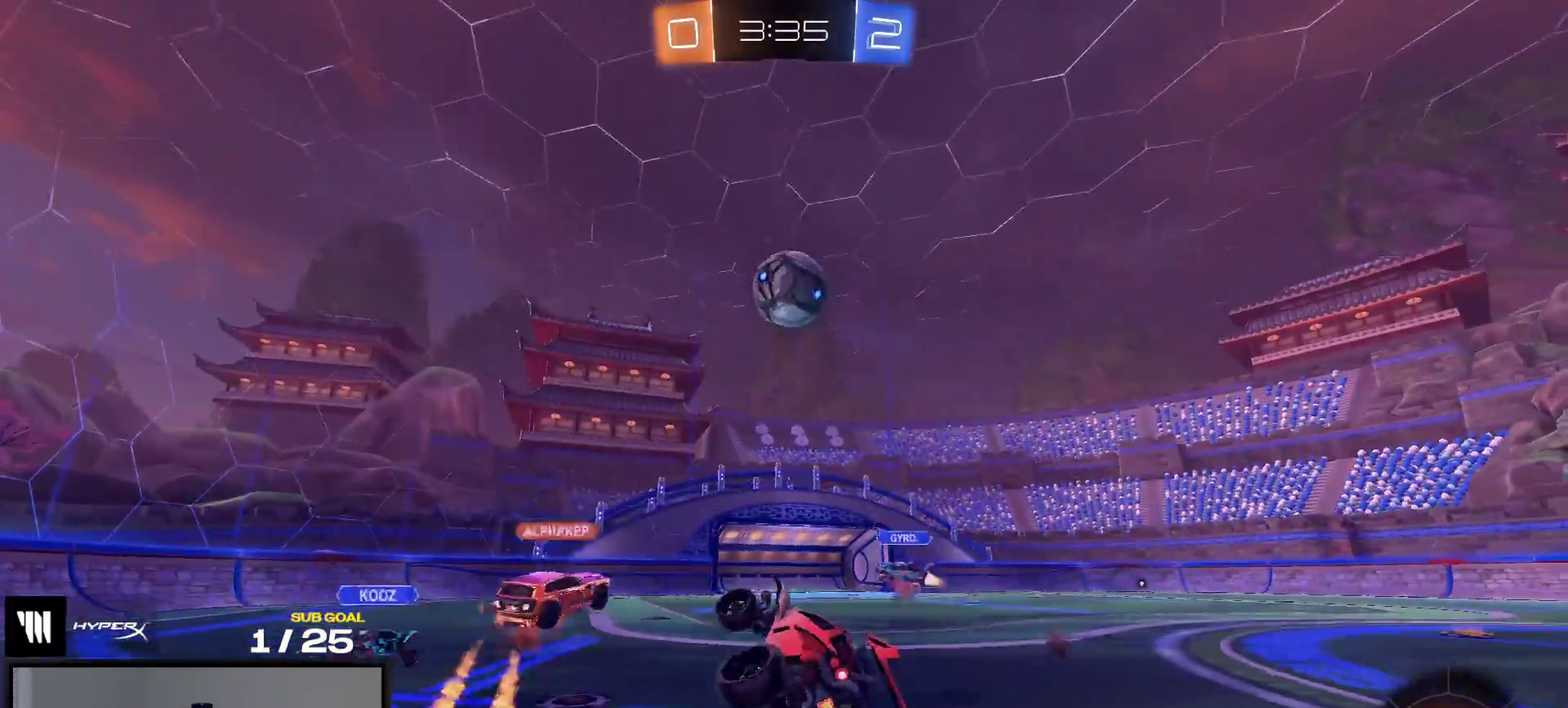
{"buttons": ["R2"], "right_stick": "center", "events": [[200, "R2", "down"]]}
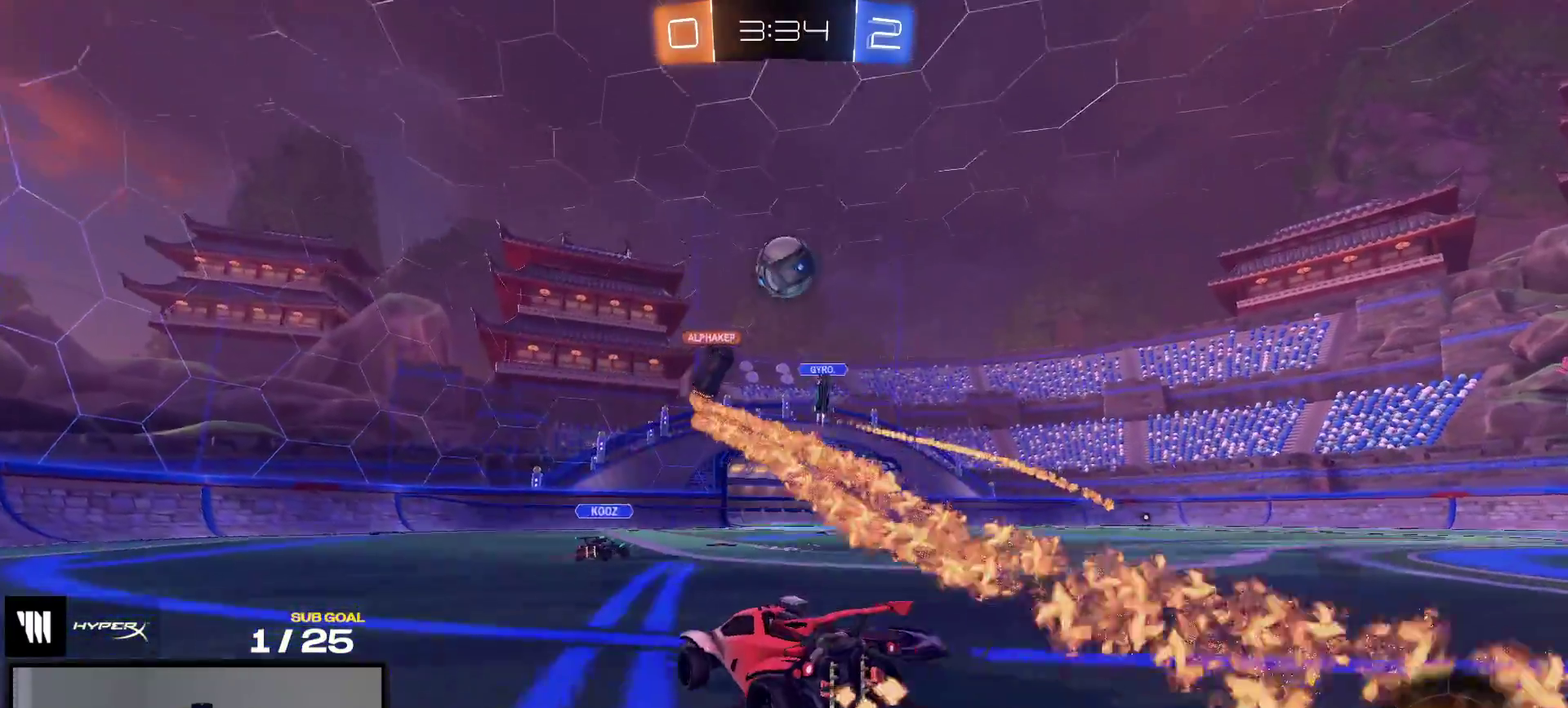
{"buttons": ["R2"], "right_stick": "center", "events": [[200, "R2", "up"], [317, "R2", "down"]]}
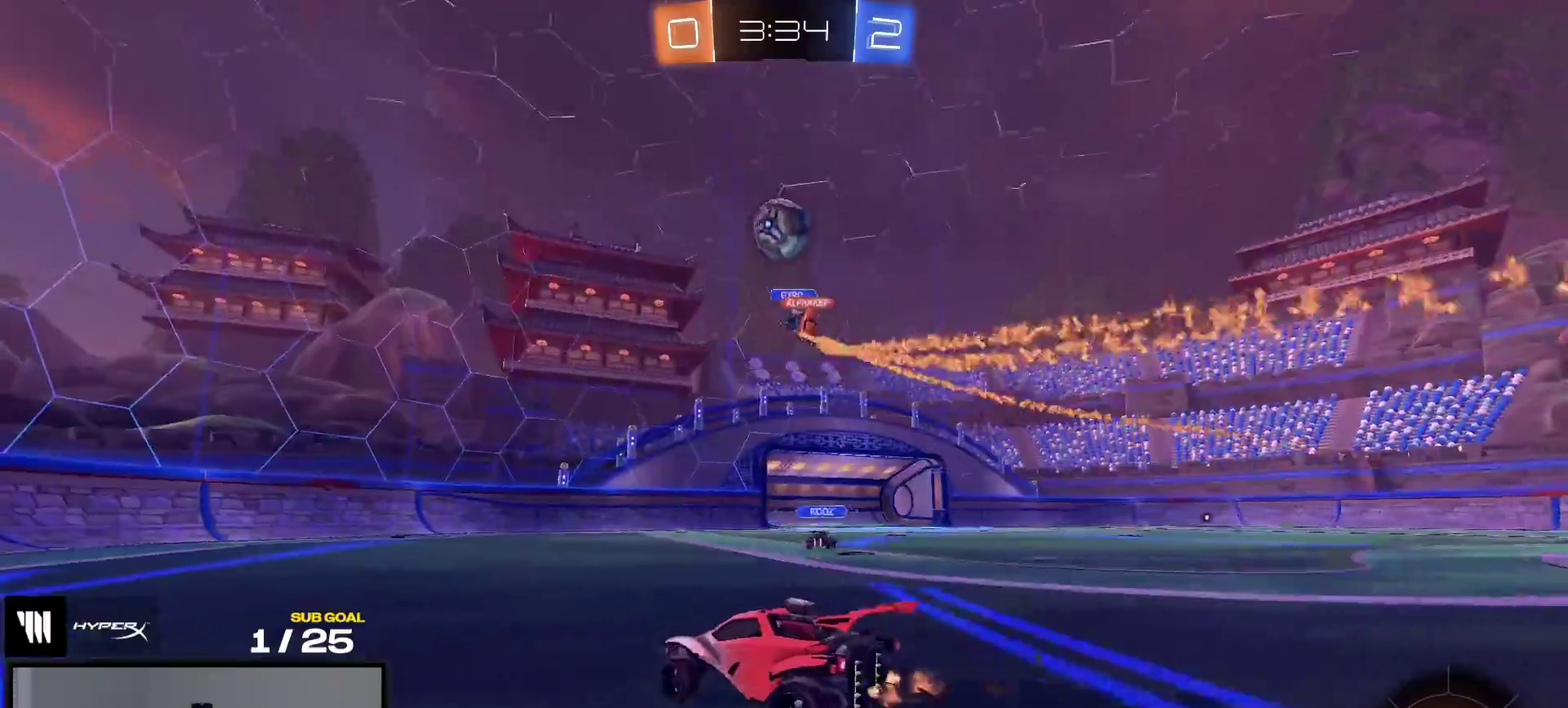
{"buttons": ["R2"], "right_stick": "center", "events": []}
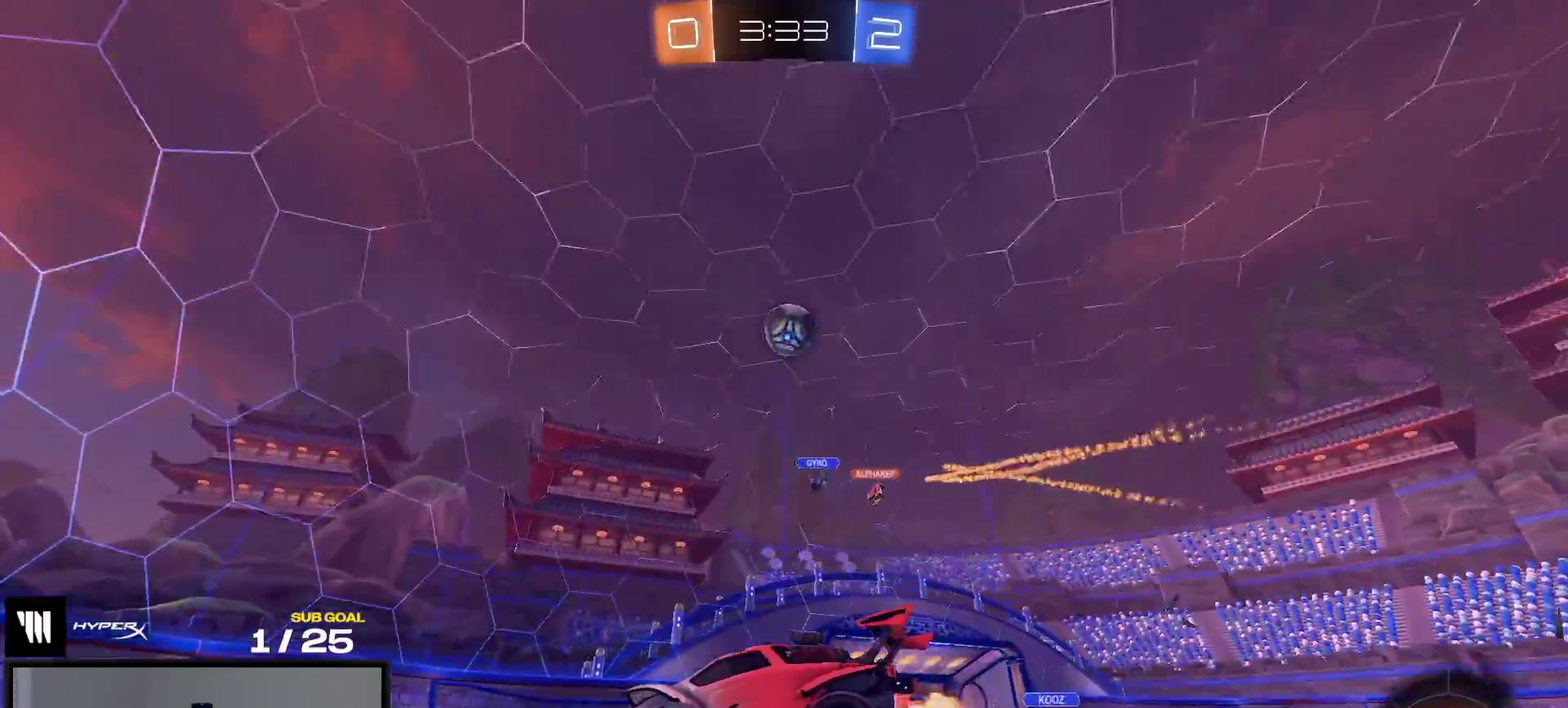
{"buttons": ["R1", "R2"], "right_stick": "center", "events": [[133, "R1", "down"], [200, "right_stick", "up"], [450, "right_stick", "center"]]}
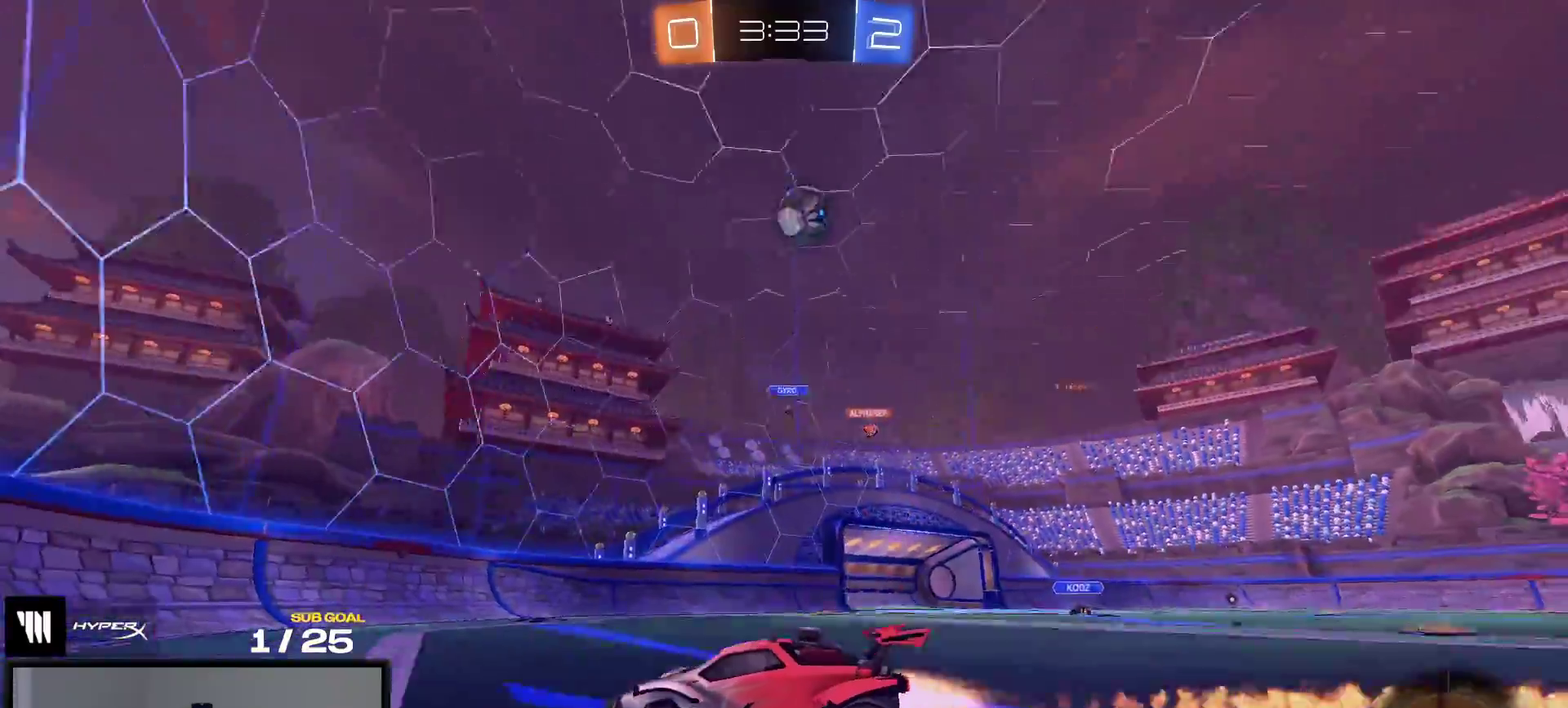
{"buttons": ["R2"], "right_stick": "center", "events": [[150, "R1", "up"]]}
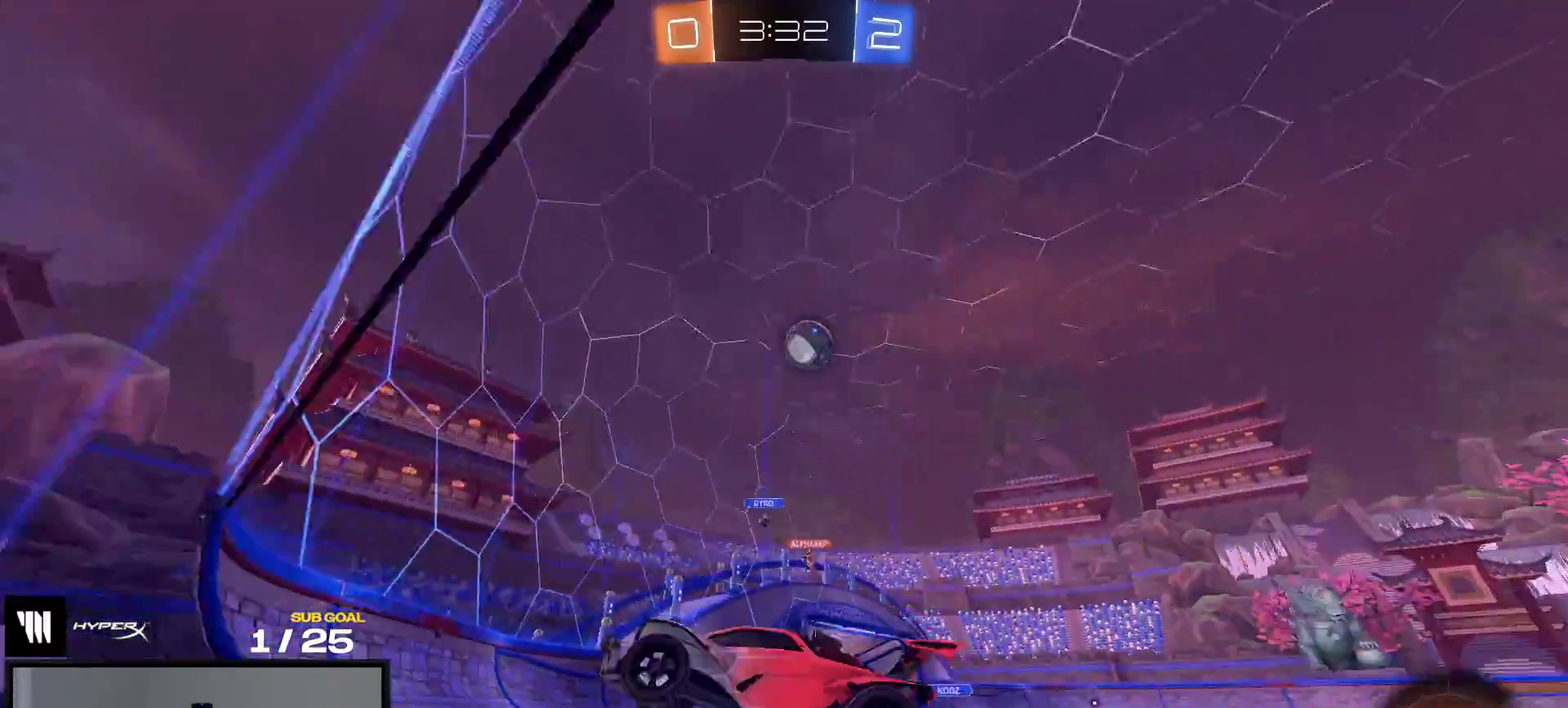
{"buttons": ["A", "R2"], "right_stick": "center", "events": [[267, "R2", "up"], [317, "L2", "down"], [400, "R2", "down"], [417, "L2", "up"], [467, "A", "down"]]}
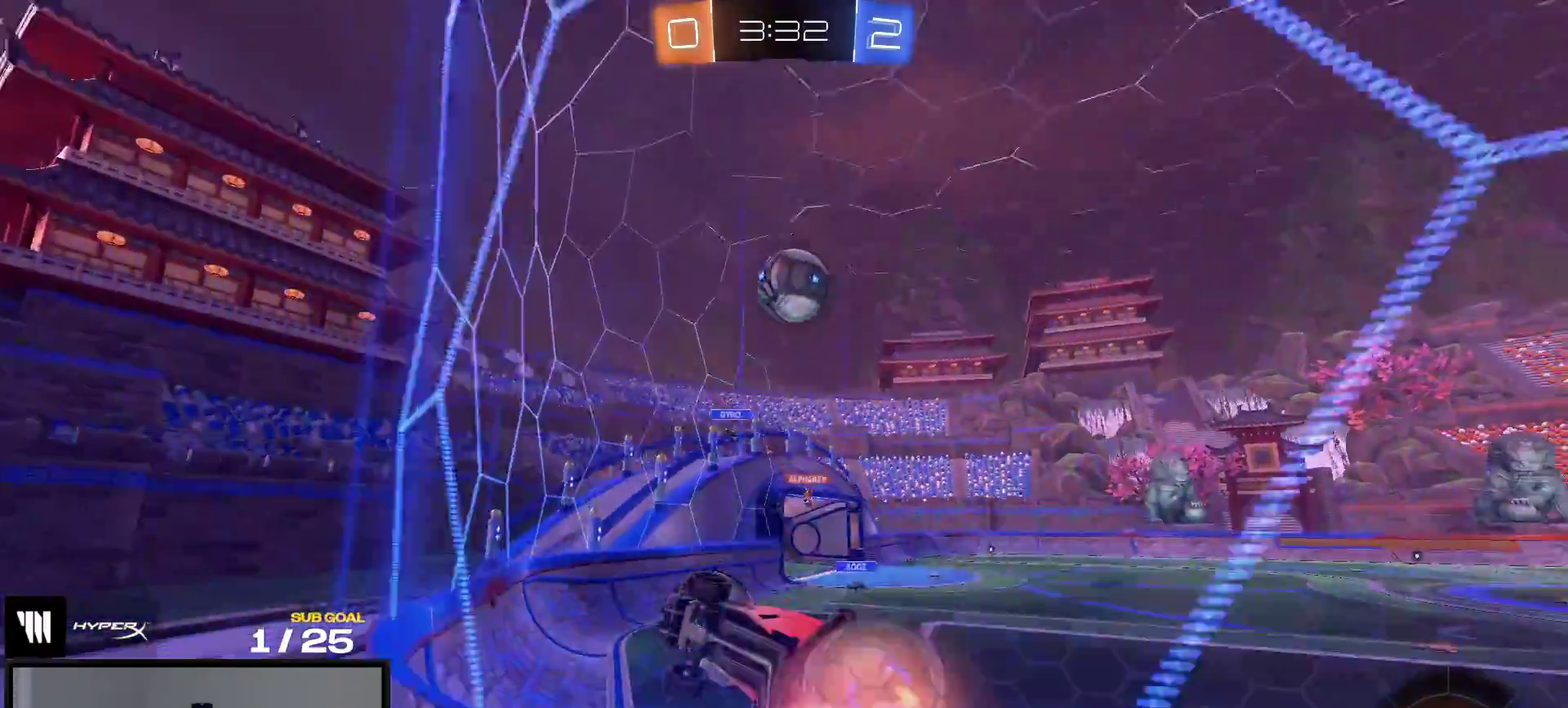
{"buttons": ["L1", "R1"], "right_stick": "center", "events": [[83, "R2", "up"], [217, "A", "up"], [500, "L1", "down"], [500, "R1", "down"]]}
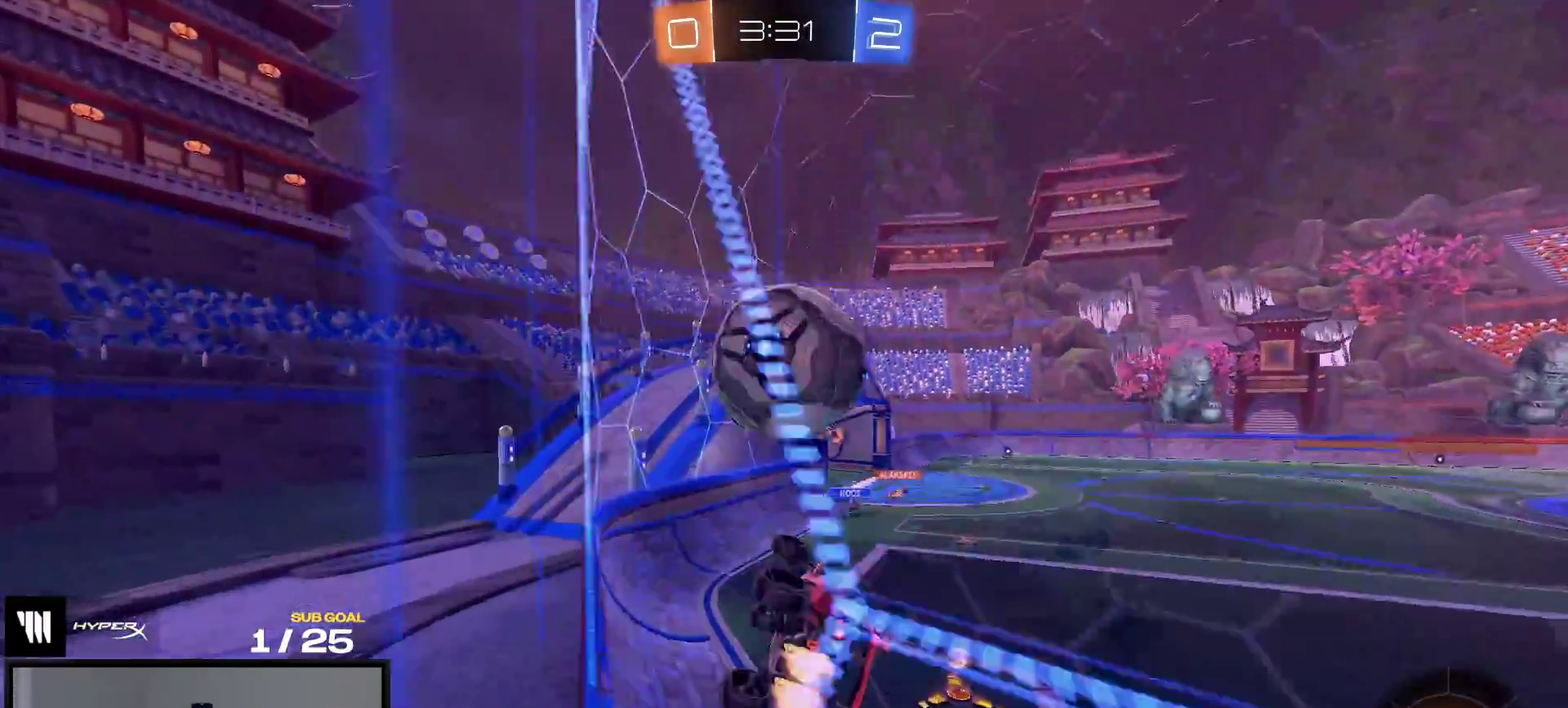
{"buttons": ["X", "R1"], "right_stick": "center", "events": [[50, "A", "down"], [133, "L1", "up"], [150, "A", "up"], [467, "X", "down"]]}
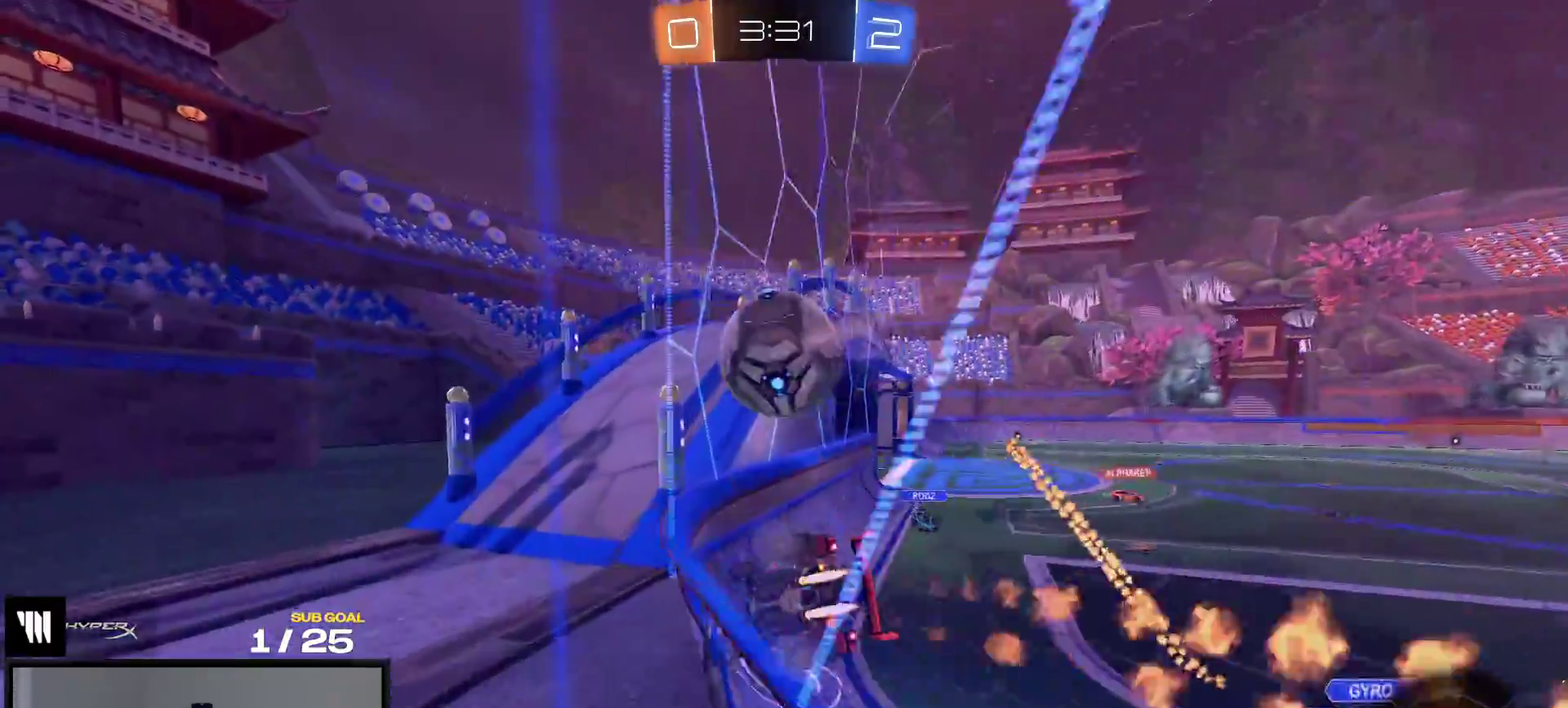
{"buttons": ["A"], "right_stick": "center", "events": [[33, "X", "up"], [450, "R1", "up"], [467, "A", "down"]]}
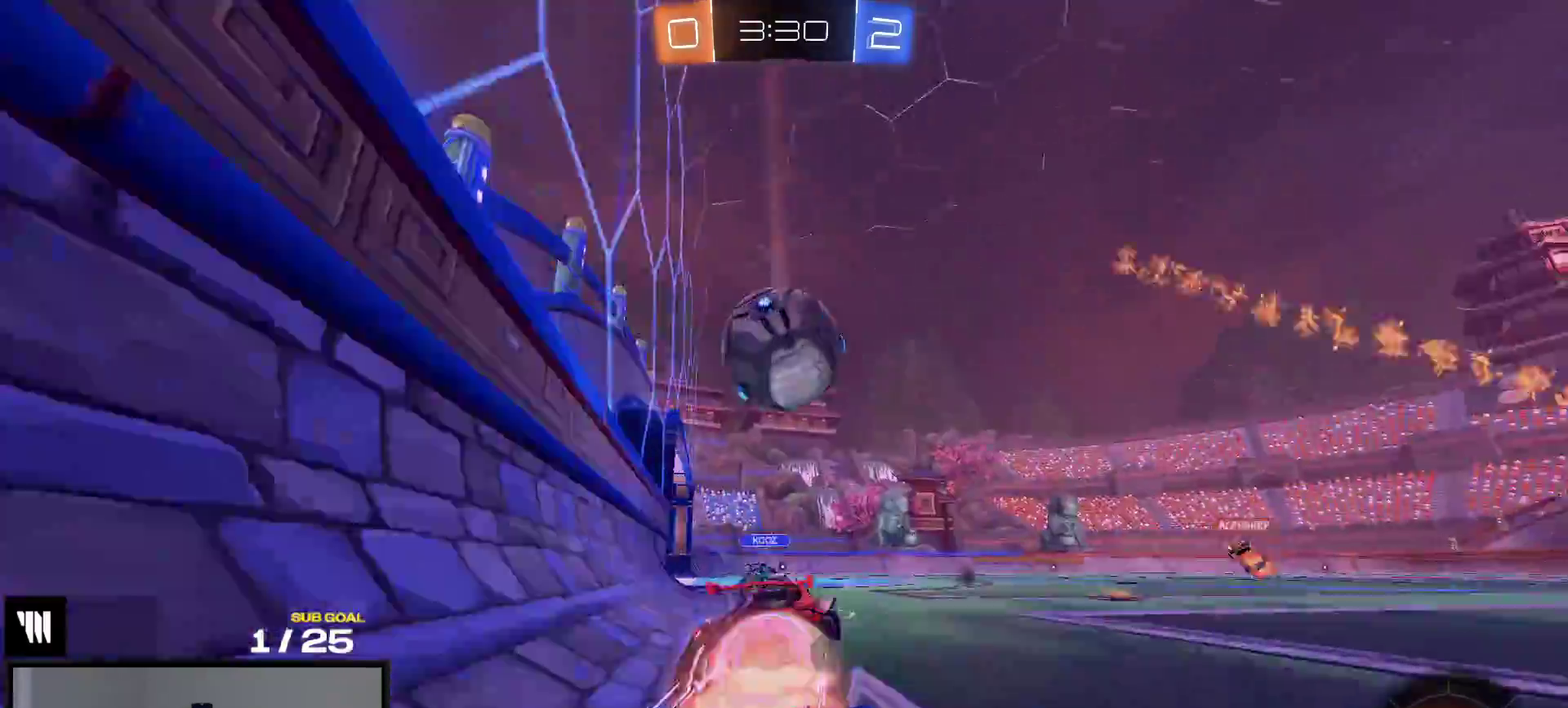
{"buttons": ["R2"], "right_stick": "center", "events": [[233, "A", "up"], [400, "R2", "down"]]}
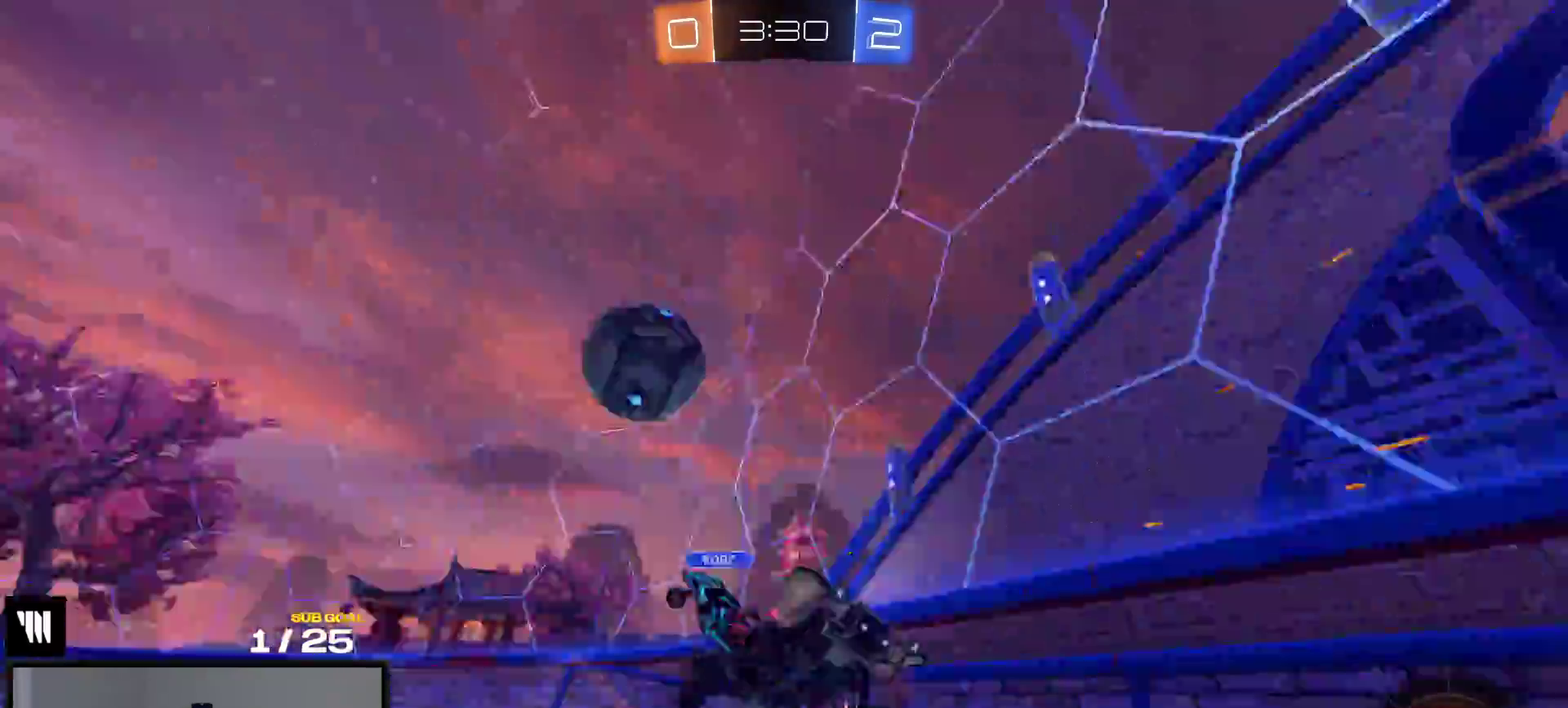
{"buttons": ["L1"], "right_stick": "center", "events": [[150, "R2", "up"], [183, "L1", "down"], [233, "A", "down"], [350, "A", "up"]]}
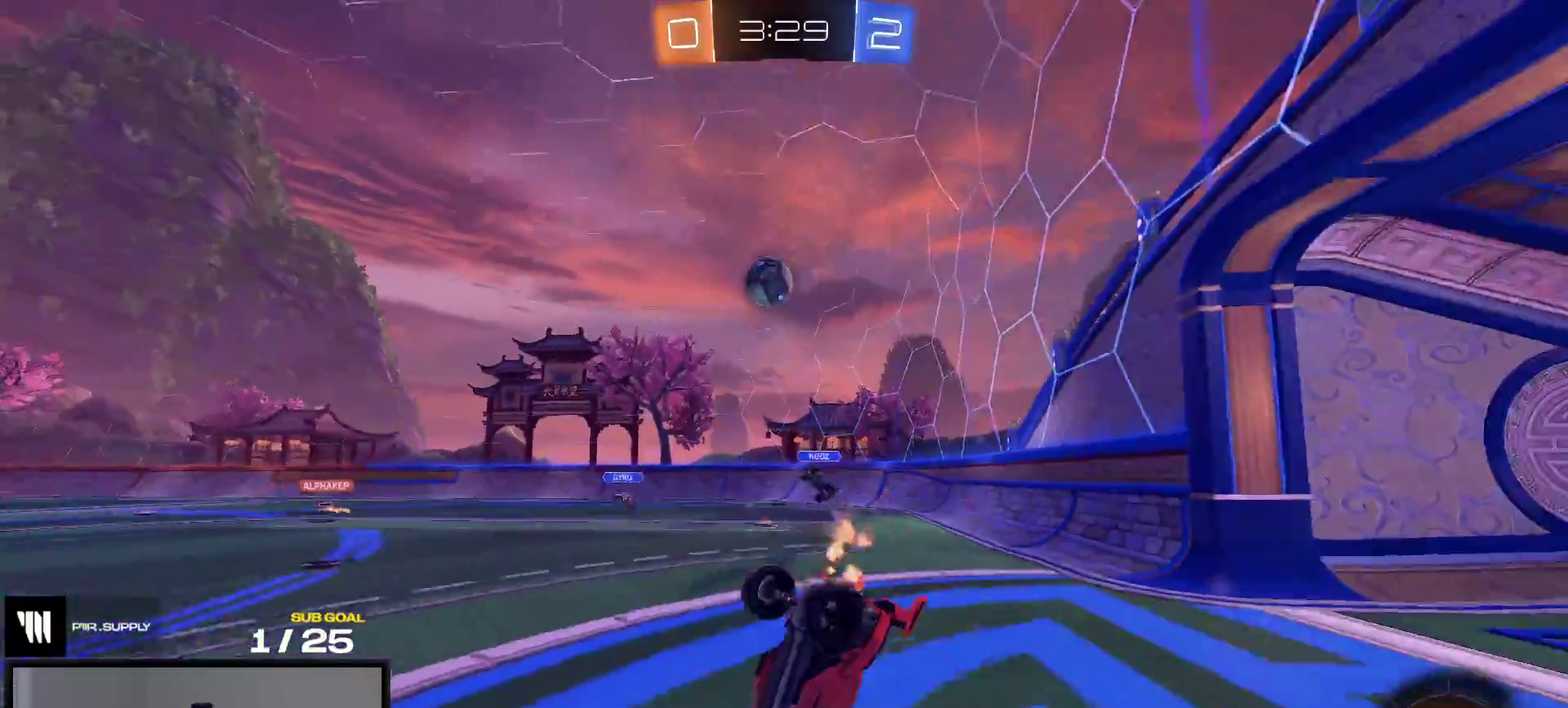
{"buttons": ["X"], "right_stick": "center", "events": [[367, "X", "down"], [467, "L1", "up"]]}
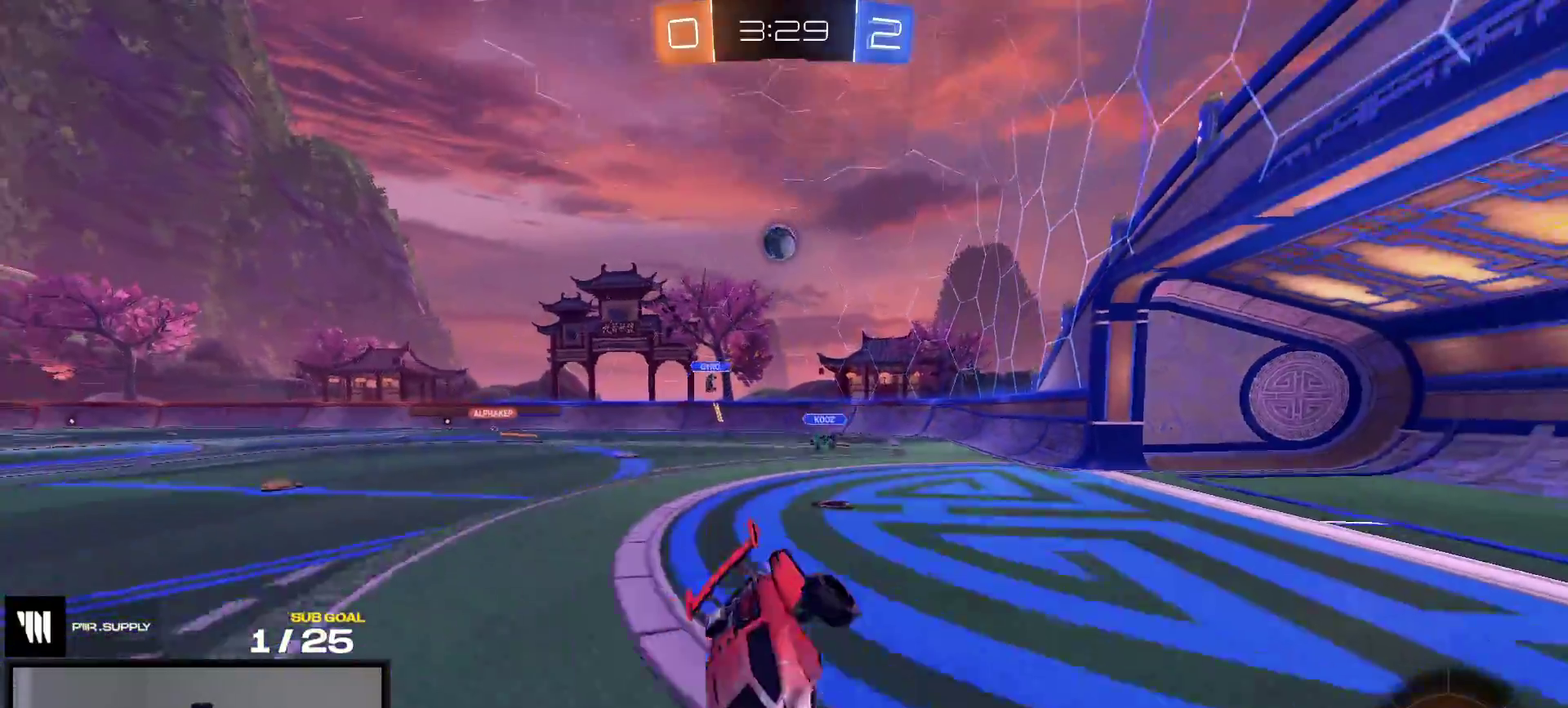
{"buttons": ["X", "R1"], "right_stick": "center", "events": [[150, "R1", "down"]]}
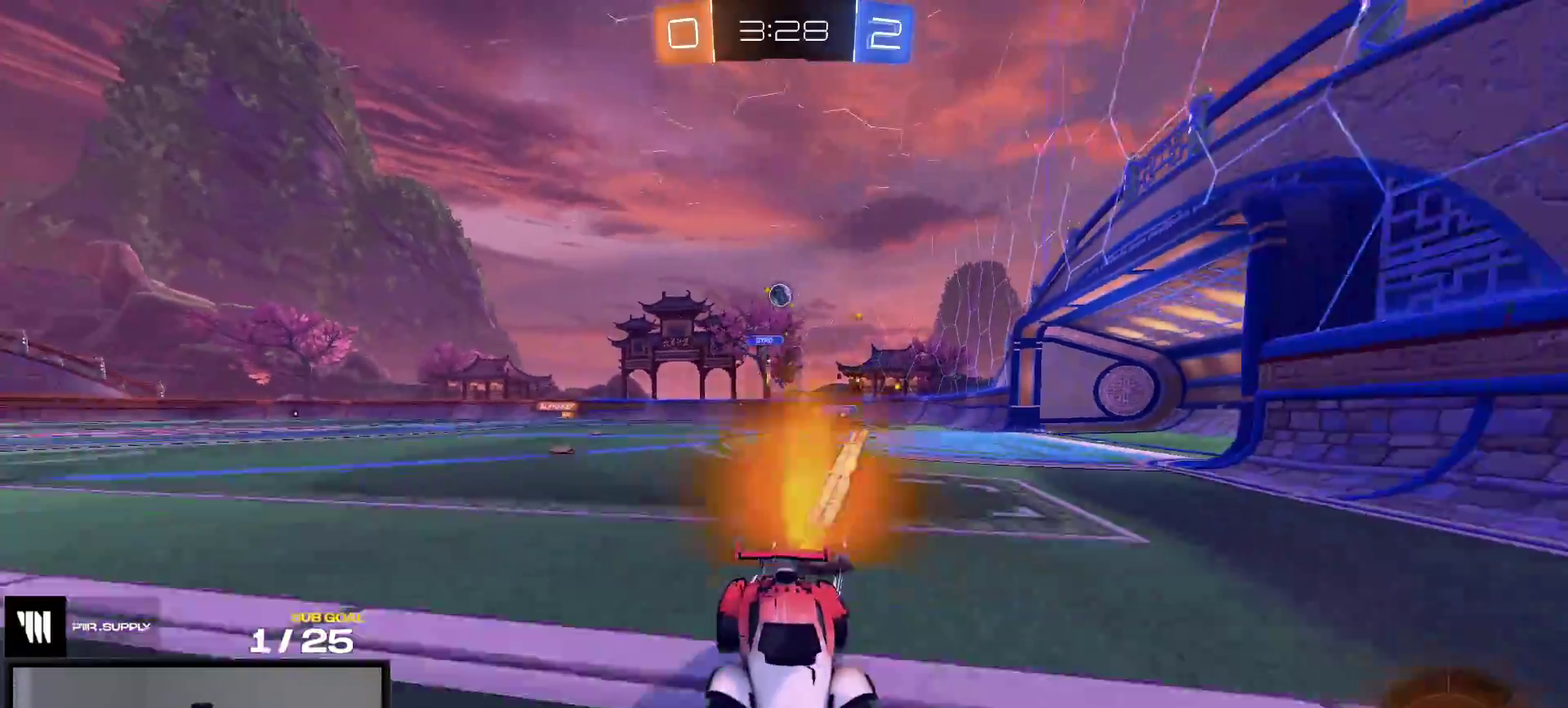
{"buttons": ["R1"], "right_stick": "center", "events": [[50, "X", "up"], [217, "R1", "up"], [300, "R1", "down"]]}
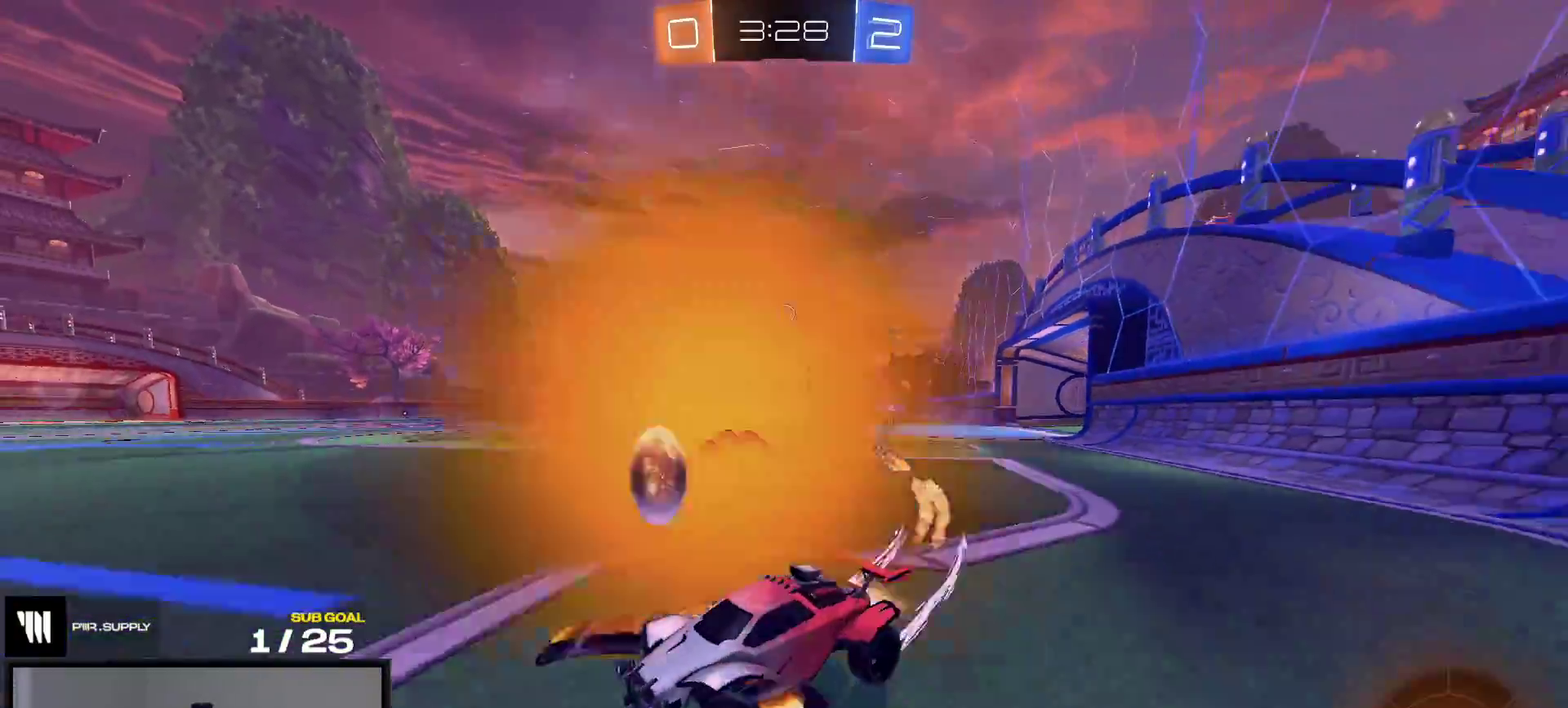
{"buttons": [], "right_stick": "left", "events": [[367, "R1", "up"], [483, "right_stick", "left"]]}
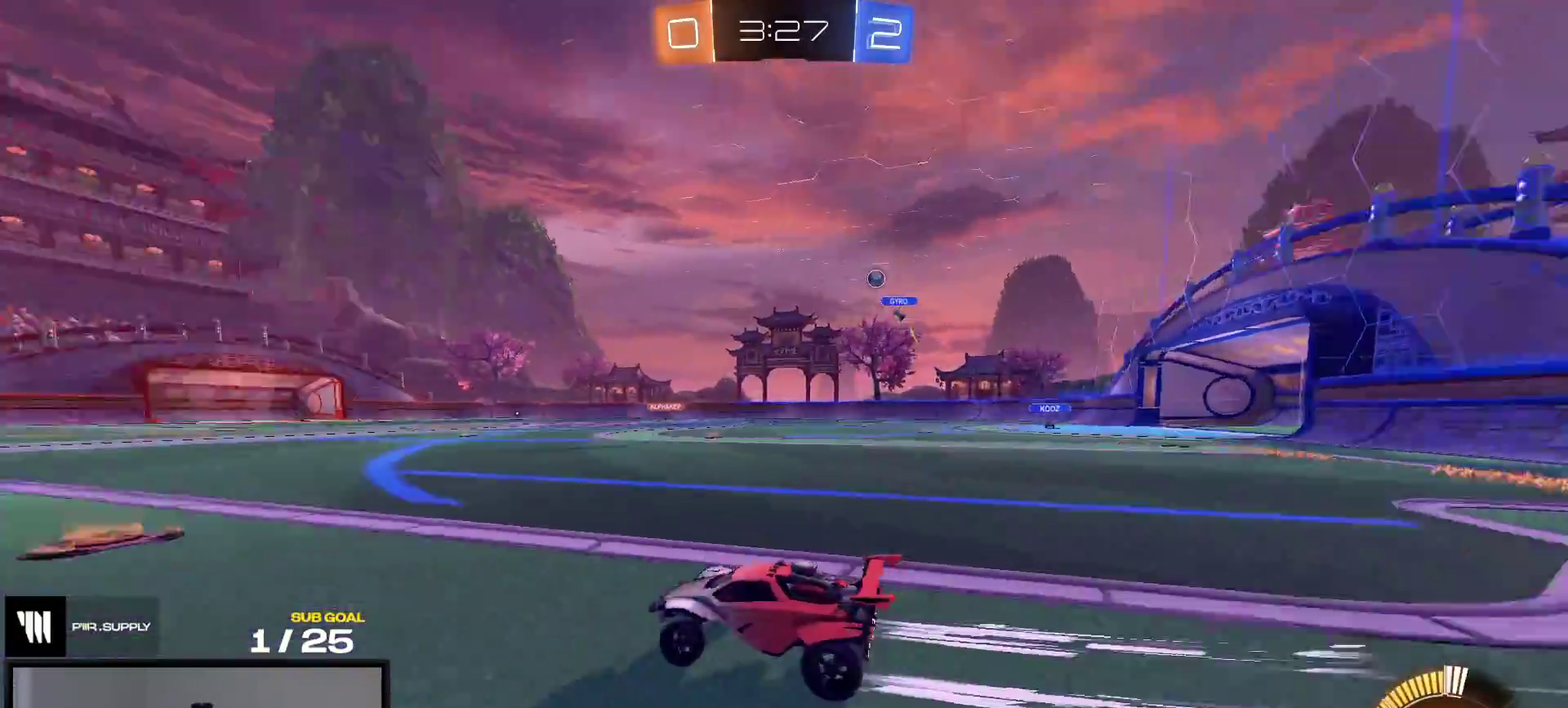
{"buttons": [], "right_stick": "center"}
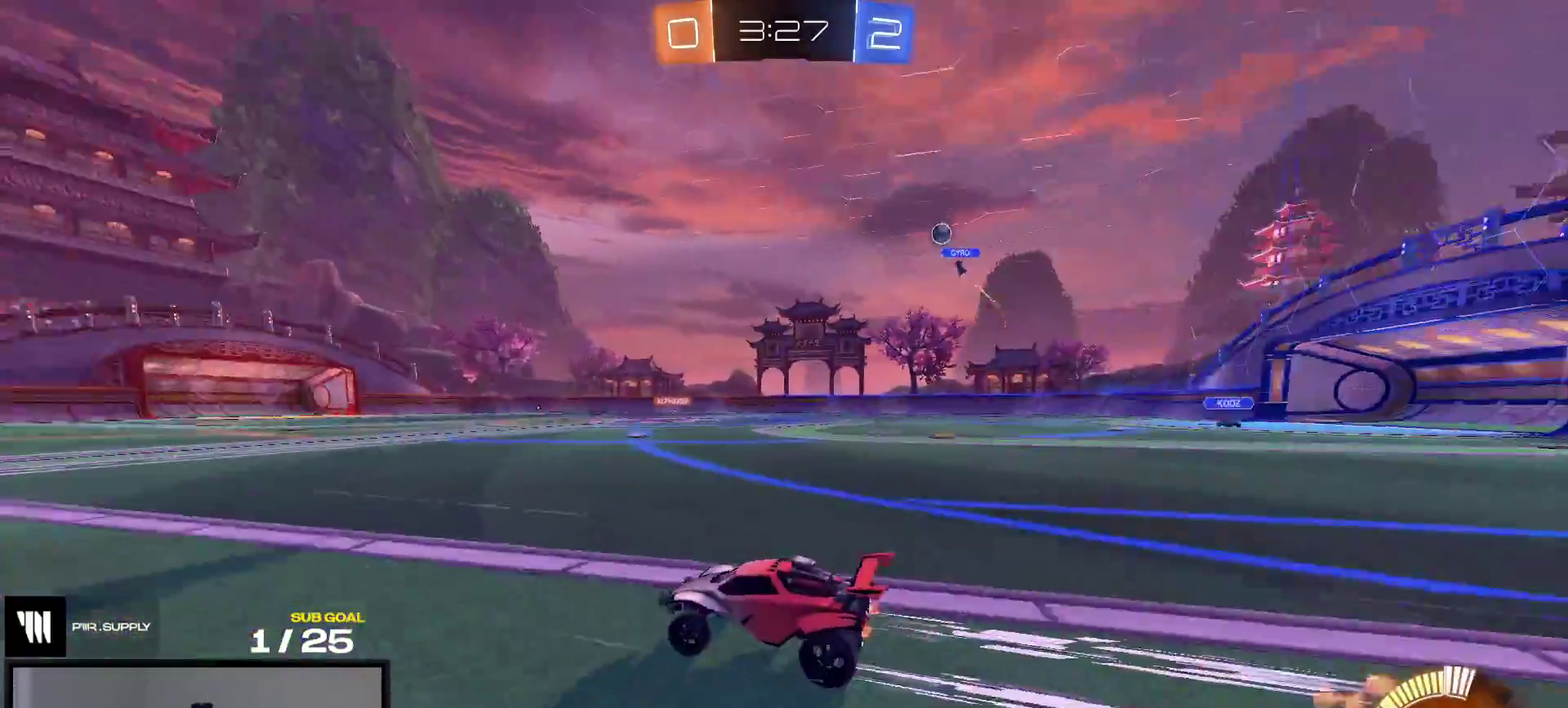
{"buttons": ["R2"], "right_stick": "center", "events": [[67, "R1", "down"], [167, "R1", "up"], [333, "R2", "down"]]}
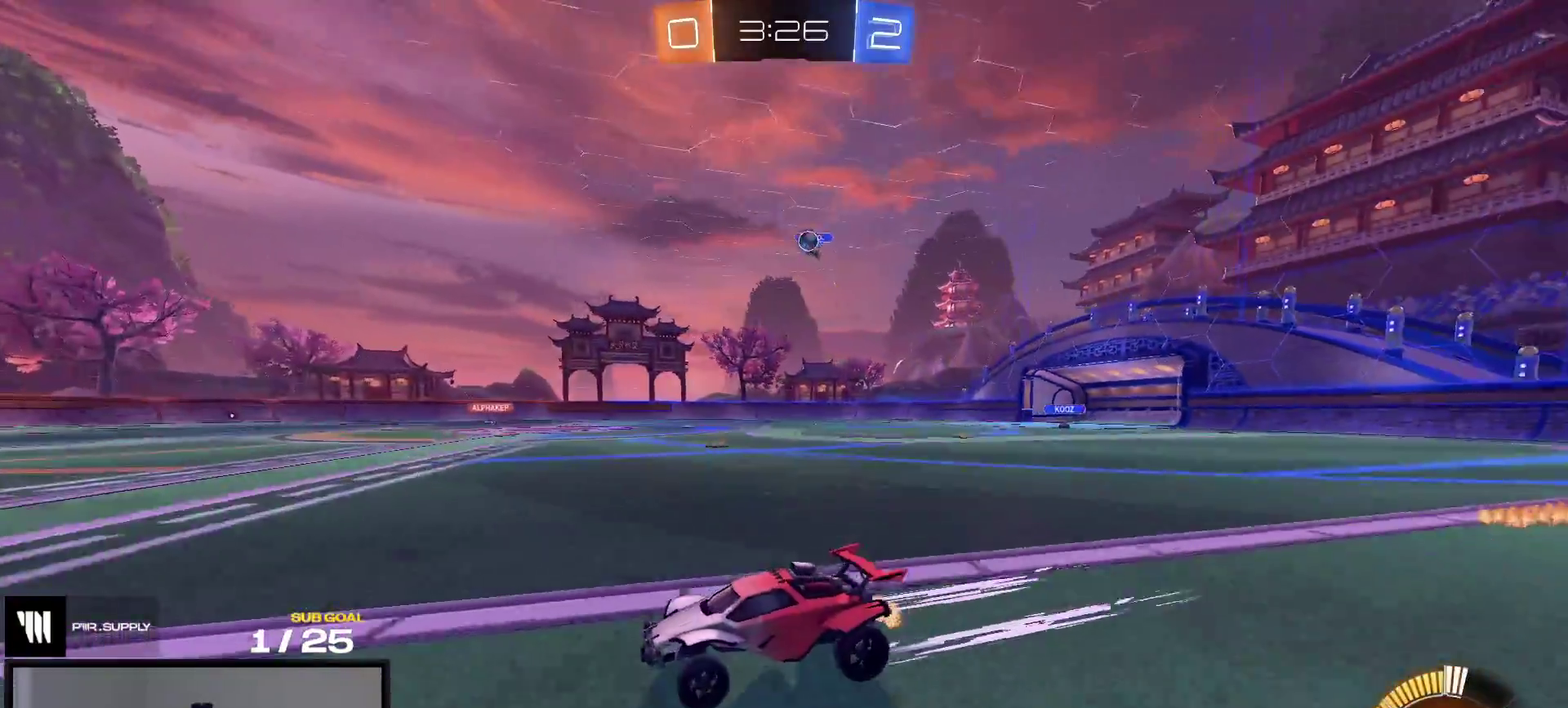
{"buttons": ["R2"], "right_stick": "center", "events": []}
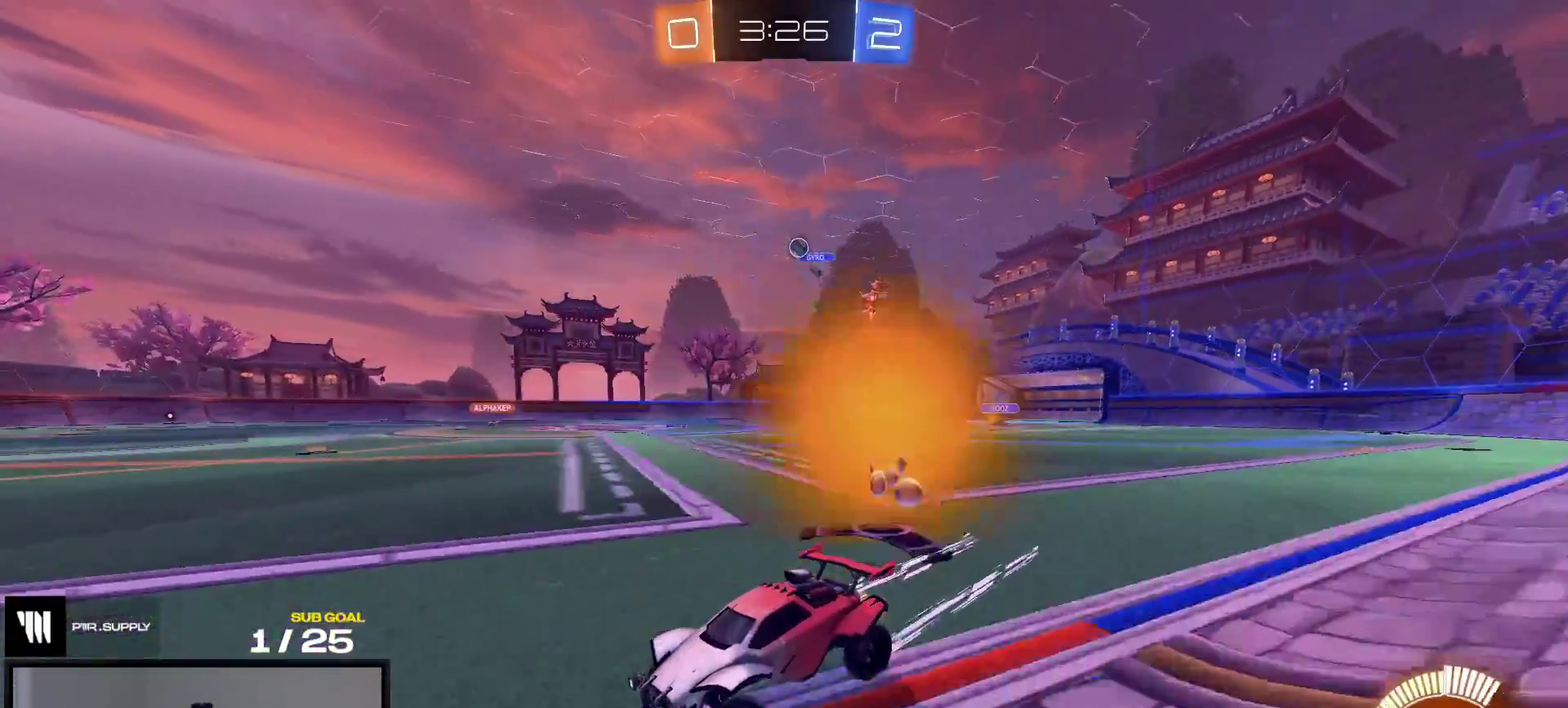
{"buttons": ["R2"], "right_stick": "center", "events": []}
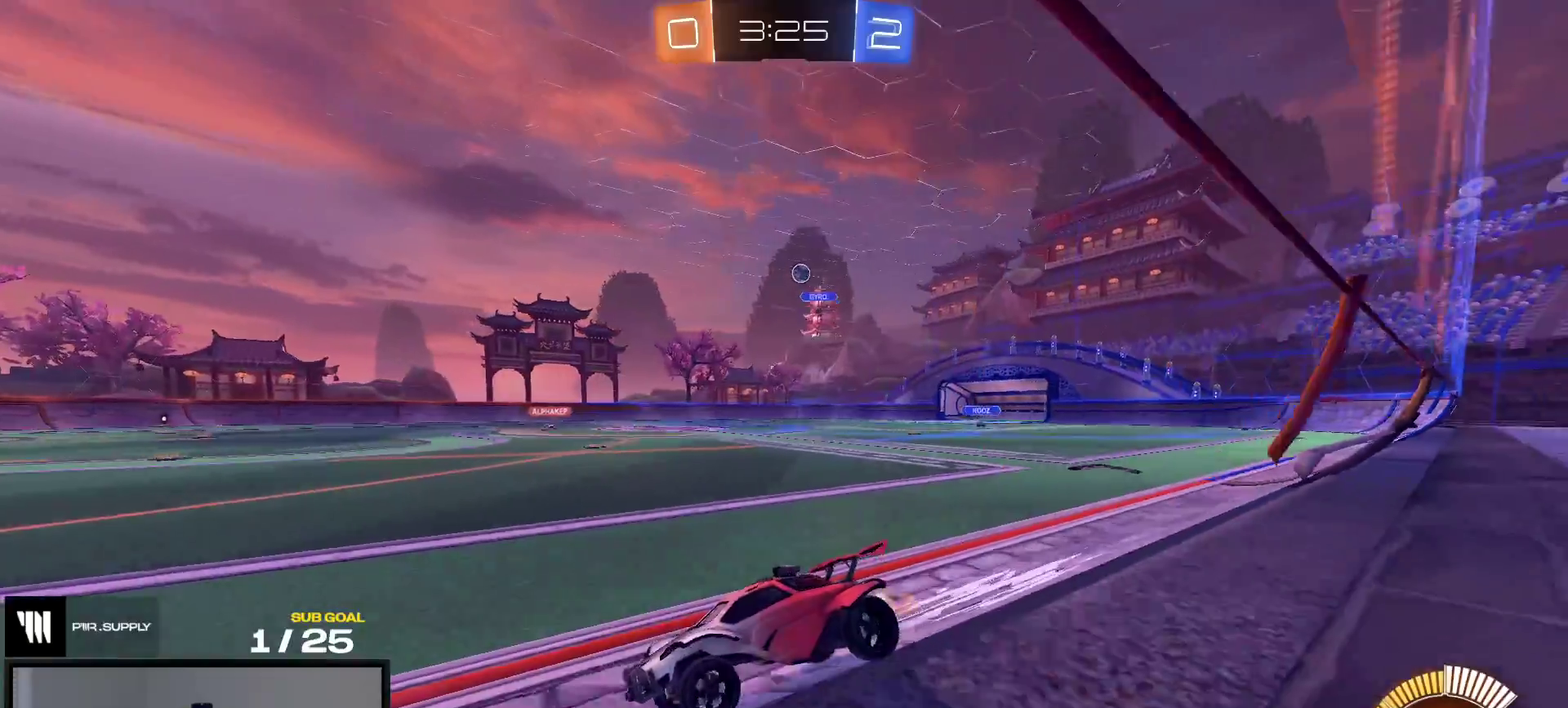
{"buttons": ["X", "R2"], "right_stick": "center", "events": [[267, "X", "down"]]}
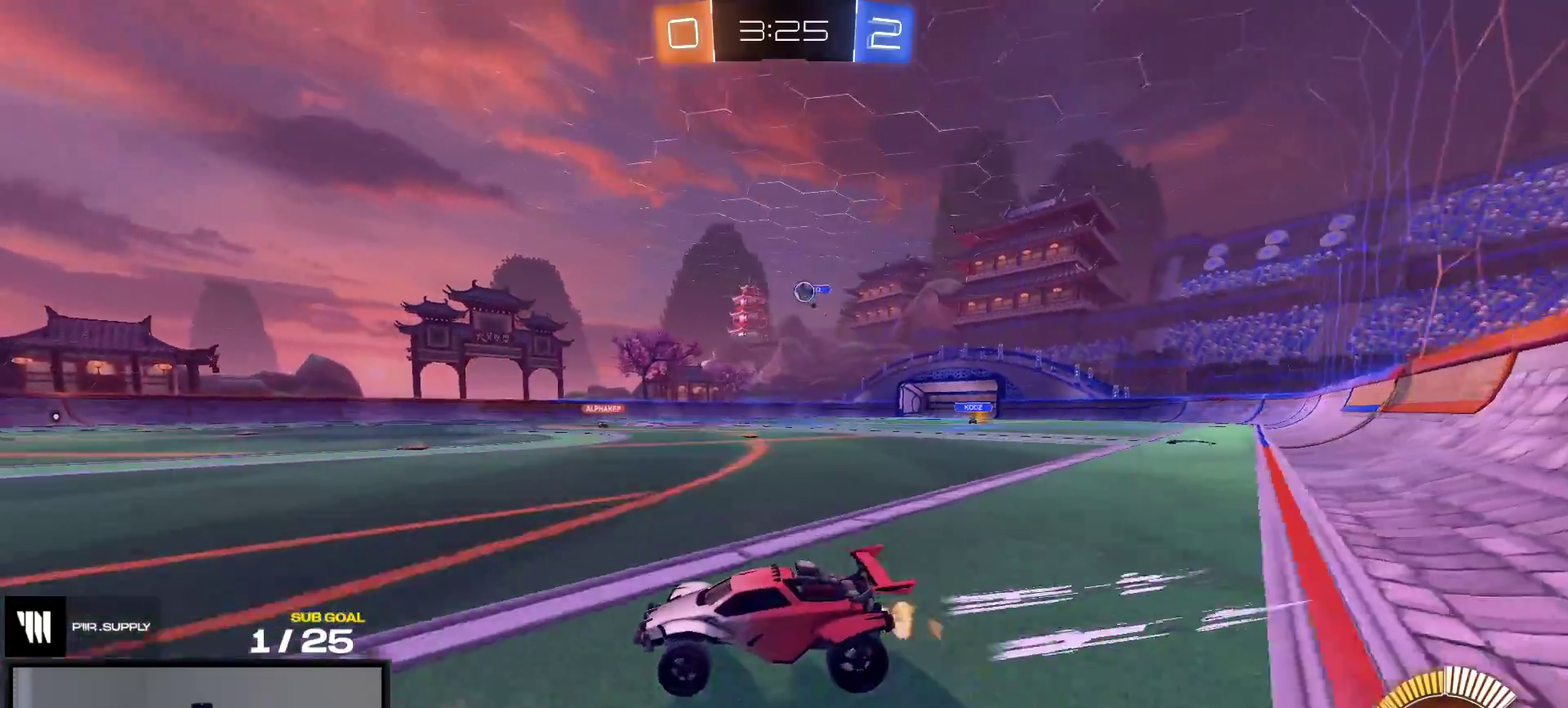
{"buttons": ["L2"], "right_stick": "center", "events": [[183, "X", "up"], [433, "L2", "down"], [467, "R2", "up"]]}
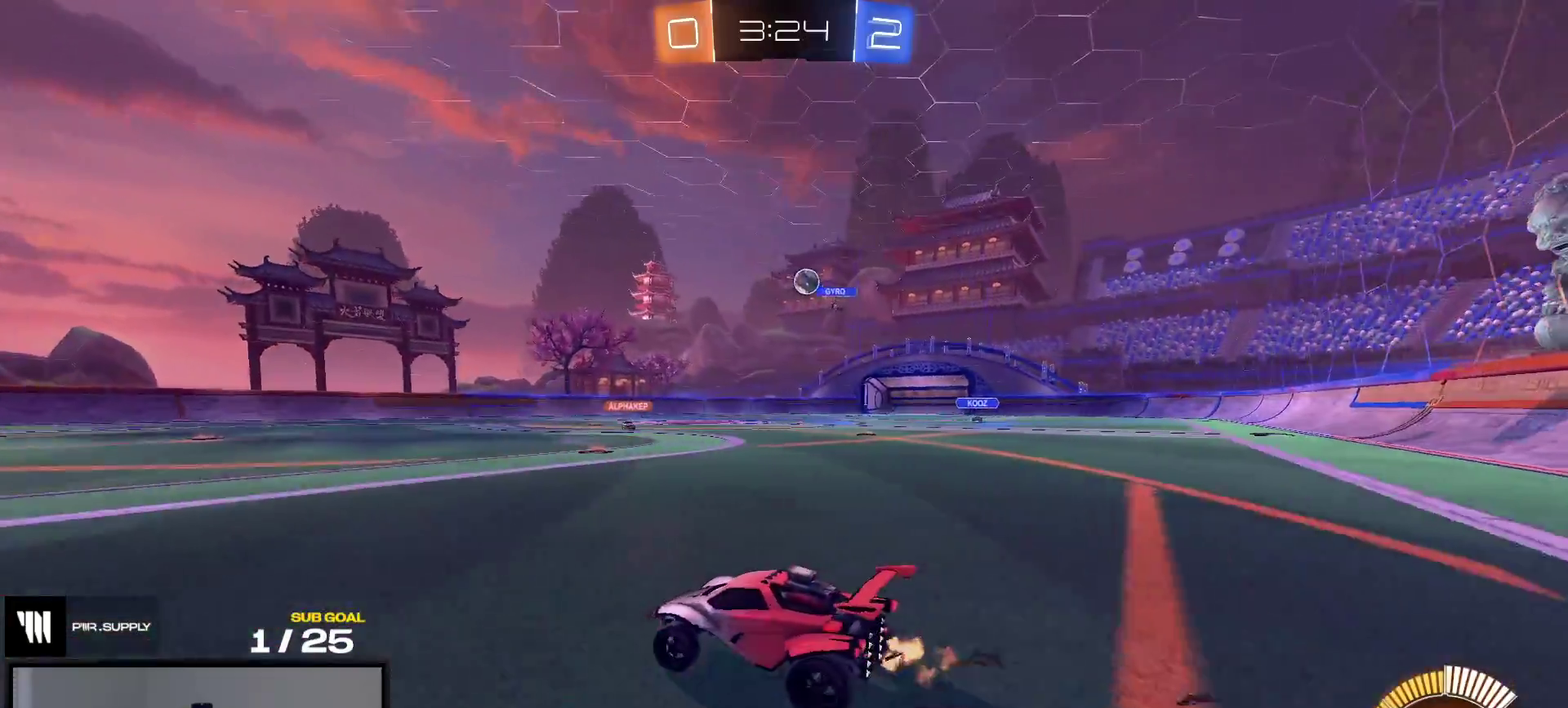
{"buttons": [], "right_stick": "center", "events": [[150, "L2", "up"]]}
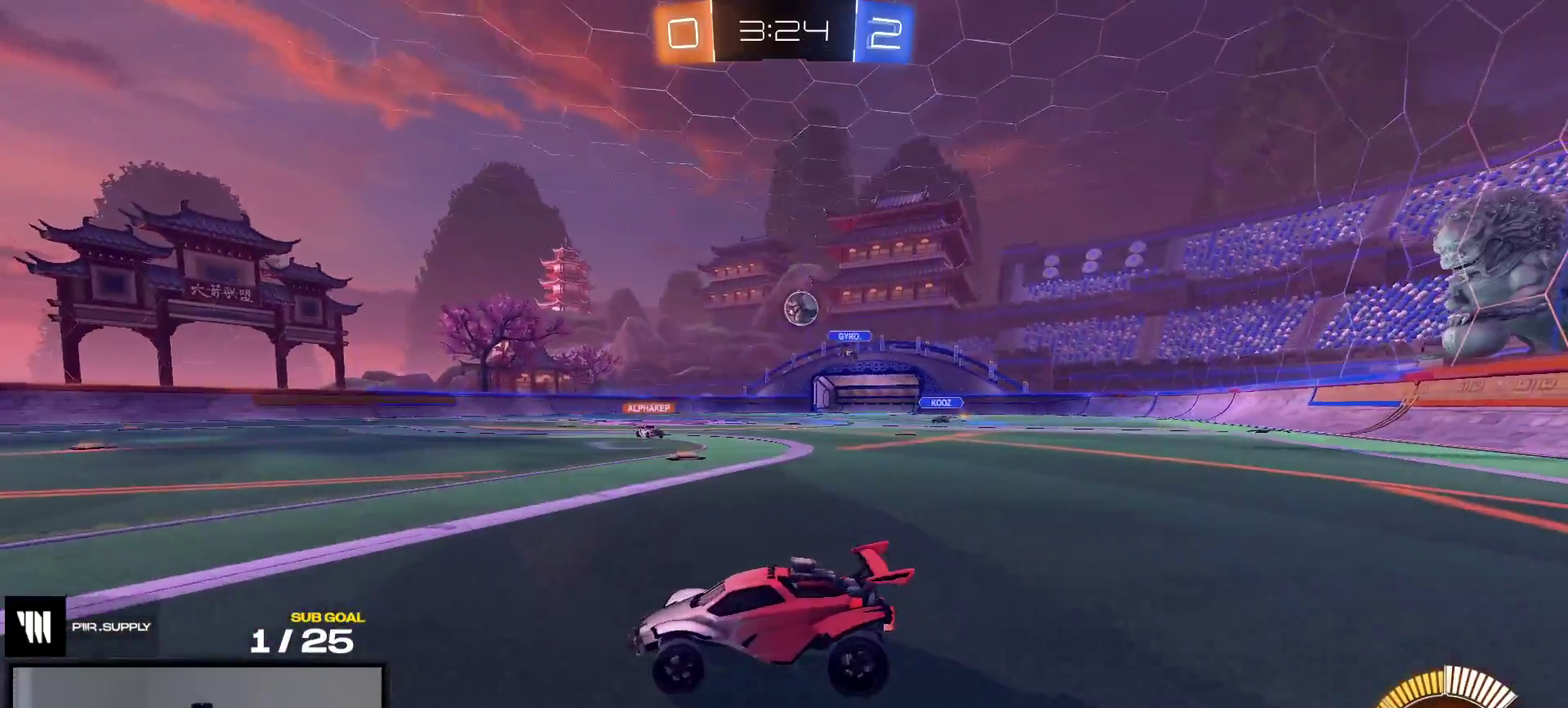
{"buttons": ["R2"], "right_stick": "center", "events": [[150, "X", "down"], [233, "R2", "down"], [233, "X", "up"]]}
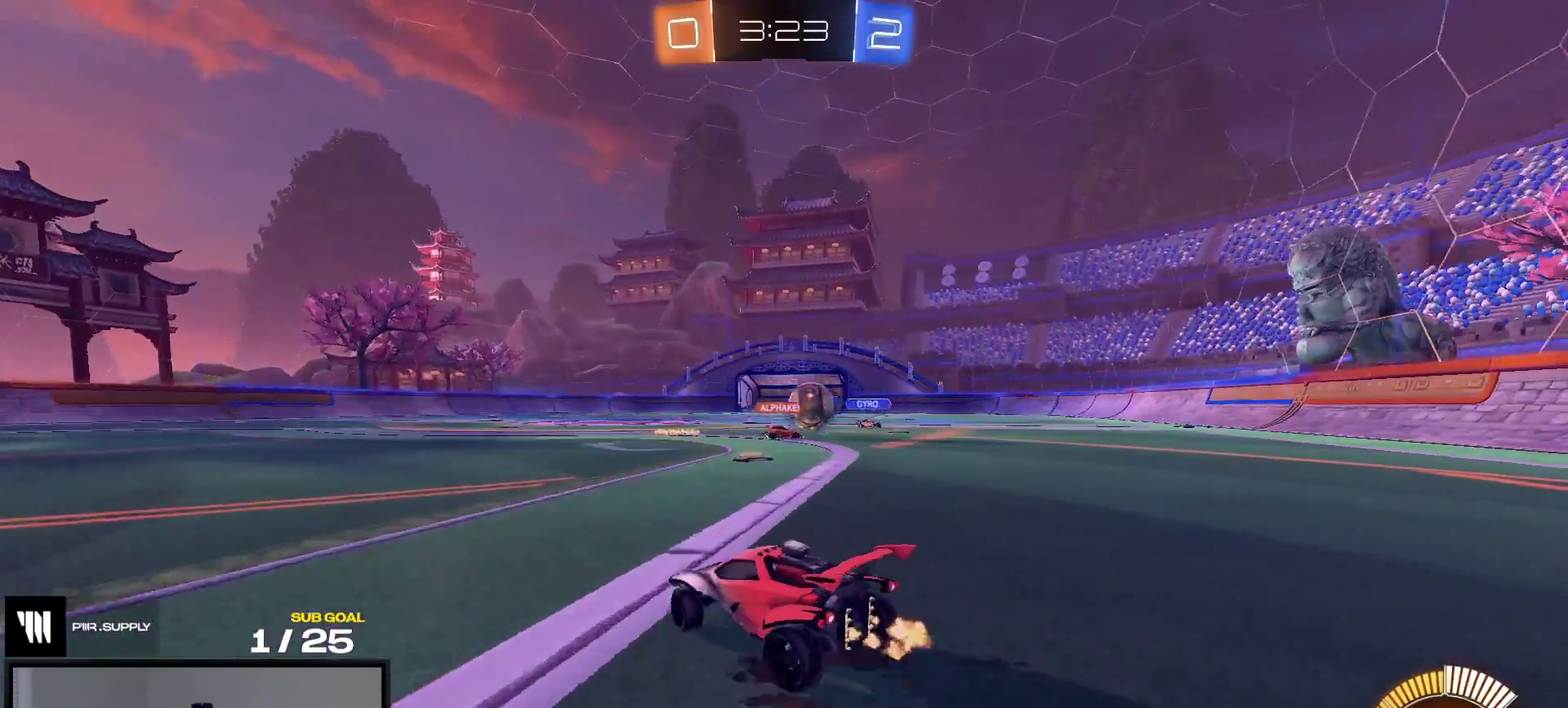
{"buttons": ["R2"], "right_stick": "center", "events": []}
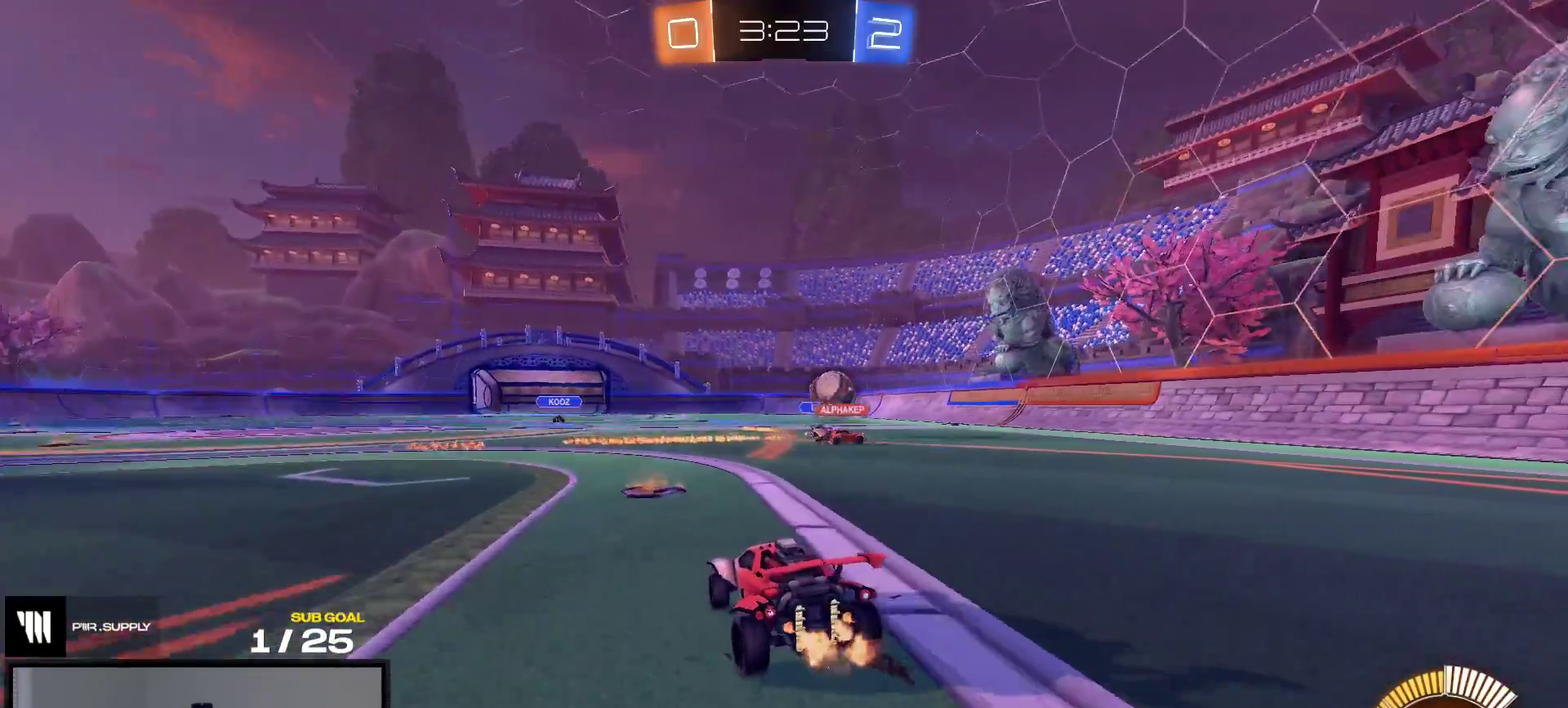
{"buttons": ["R2"], "right_stick": "center", "events": []}
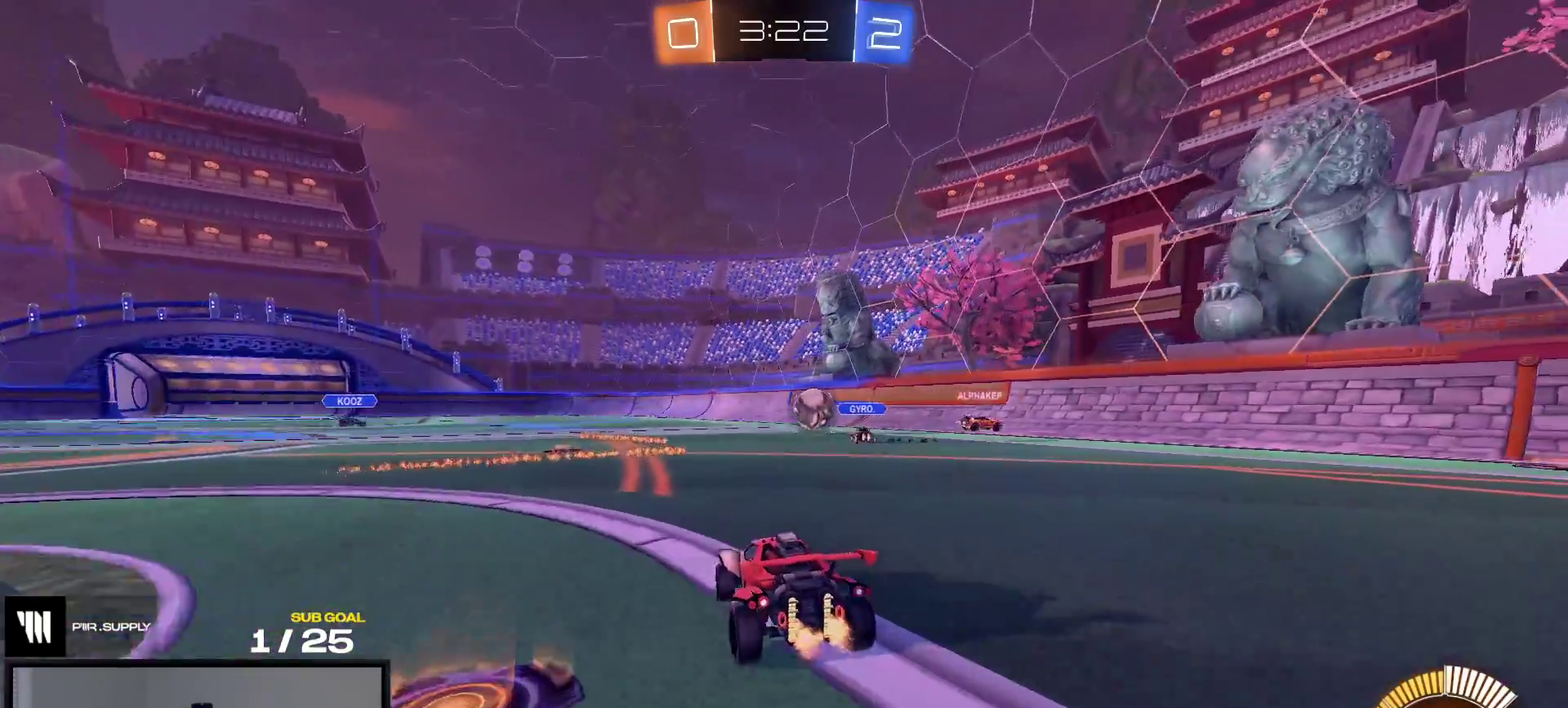
{"buttons": ["R1"], "right_stick": "center", "events": [[33, "R2", "up"], [317, "R1", "down"]]}
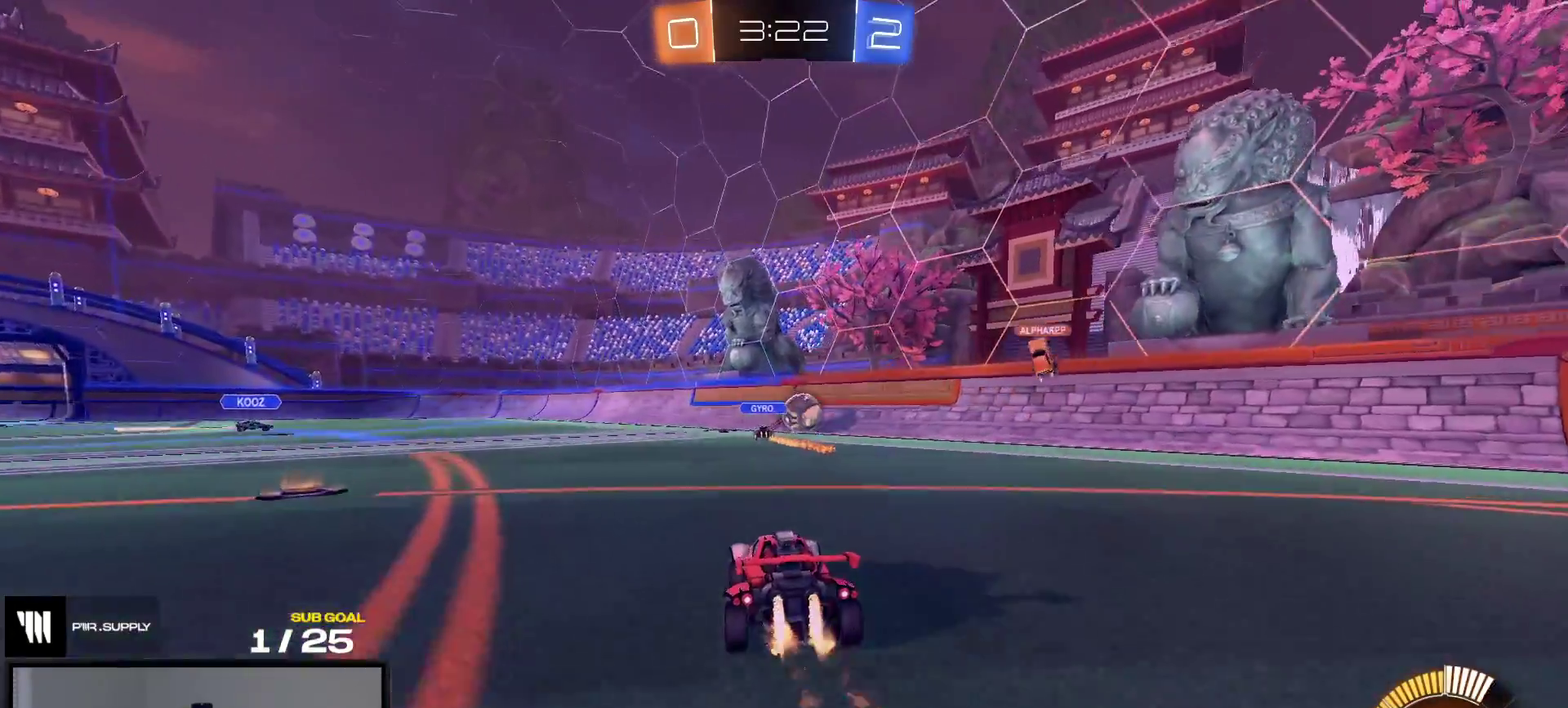
{"buttons": ["L2"], "right_stick": "center", "events": [[17, "R1", "up"], [333, "L2", "down"]]}